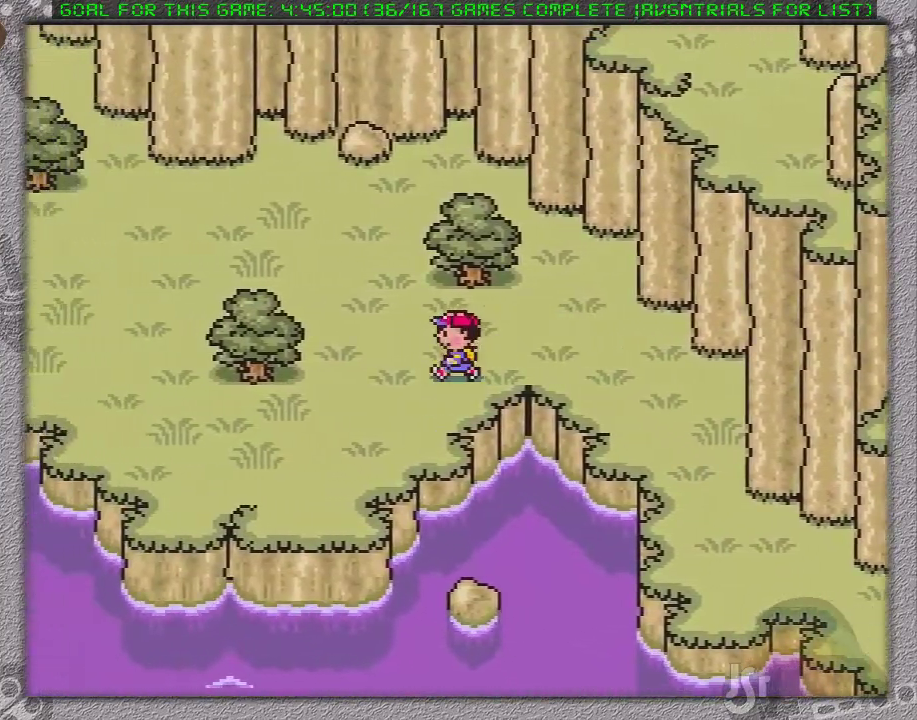
Gameplay with a controller (Nintendo layout); each line is a JSON object with the inputs held at the frame after it. "events" lists button and stick changes between this image and that frame as [ms after this image, input, new state], when the widget could be followed in between. Not read: L3 R3.
{"buttons": ["DPAD_LEFT"], "events": [[233, "DPAD_DOWN", "up"]]}
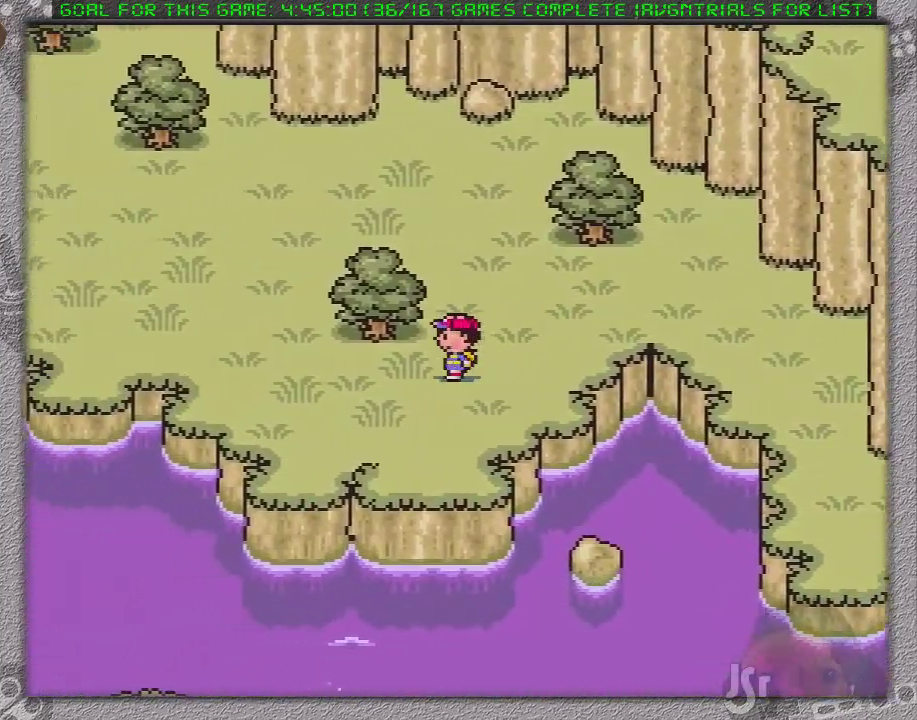
{"buttons": ["DPAD_LEFT"], "events": []}
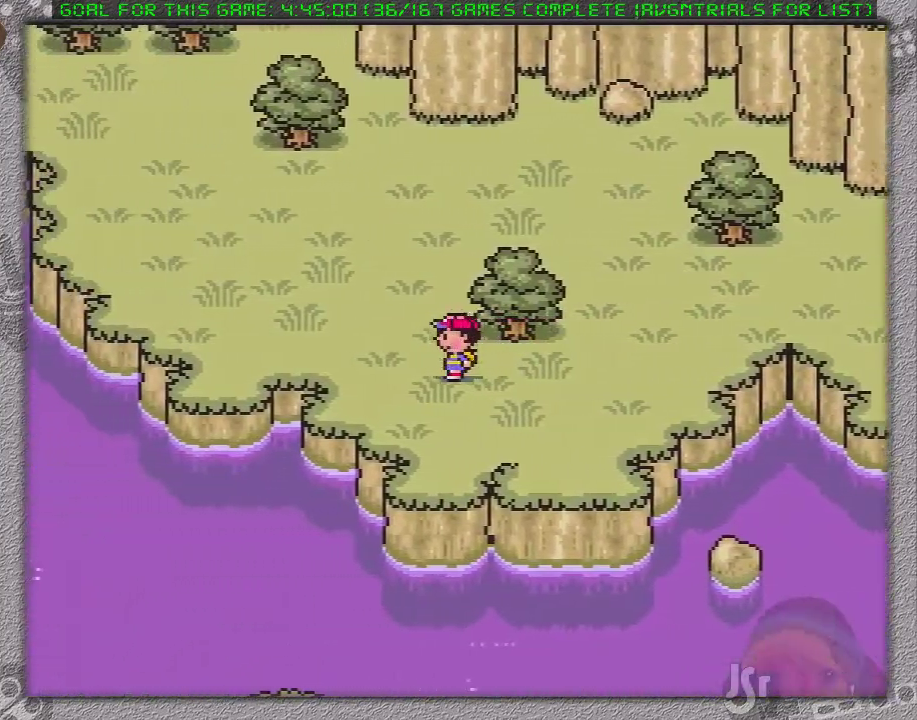
{"buttons": ["DPAD_LEFT"], "events": []}
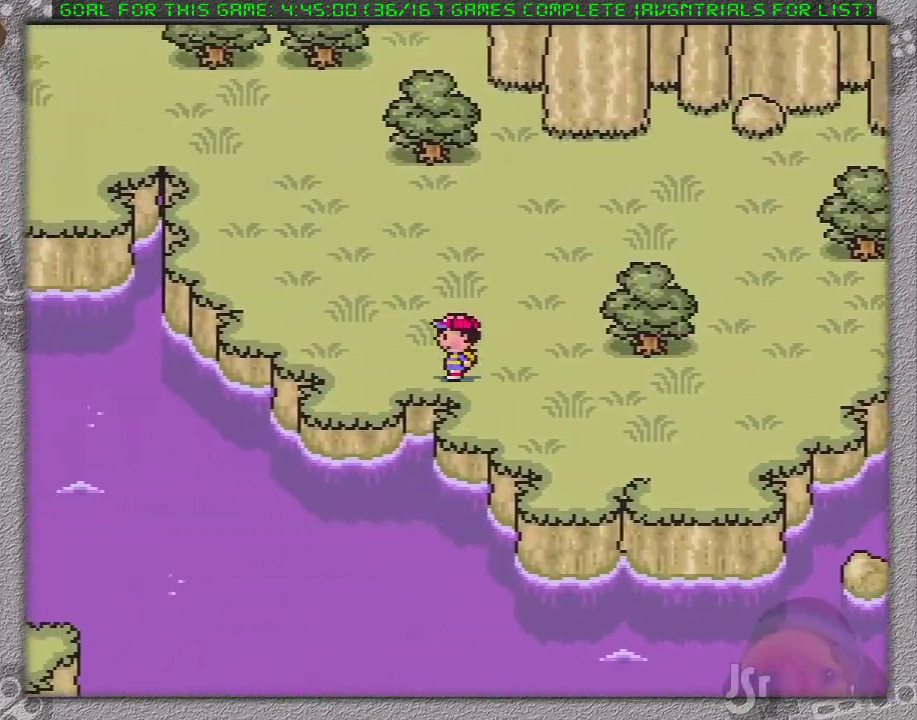
{"buttons": ["DPAD_UP", "DPAD_LEFT"], "events": [[83, "DPAD_UP", "down"]]}
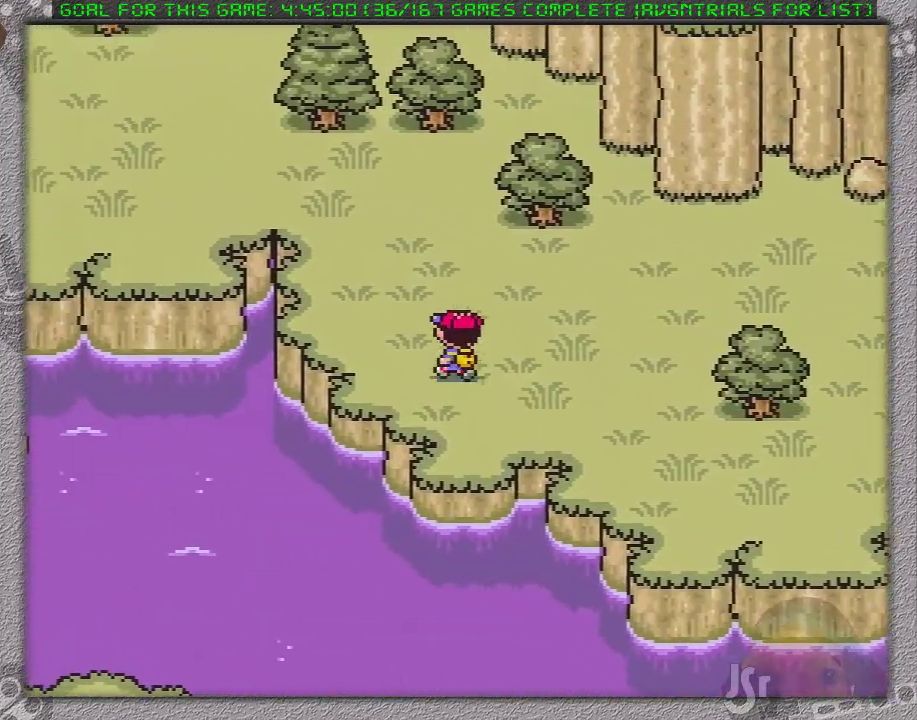
{"buttons": ["DPAD_UP"], "events": [[333, "DPAD_LEFT", "up"]]}
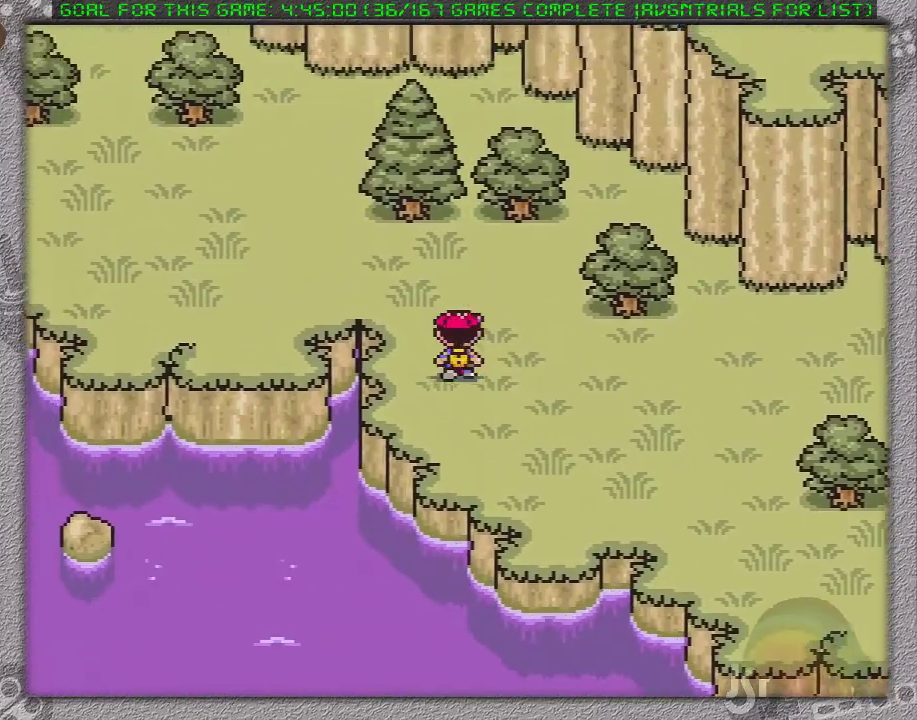
{"buttons": ["DPAD_UP", "DPAD_LEFT"], "events": [[17, "DPAD_LEFT", "down"]]}
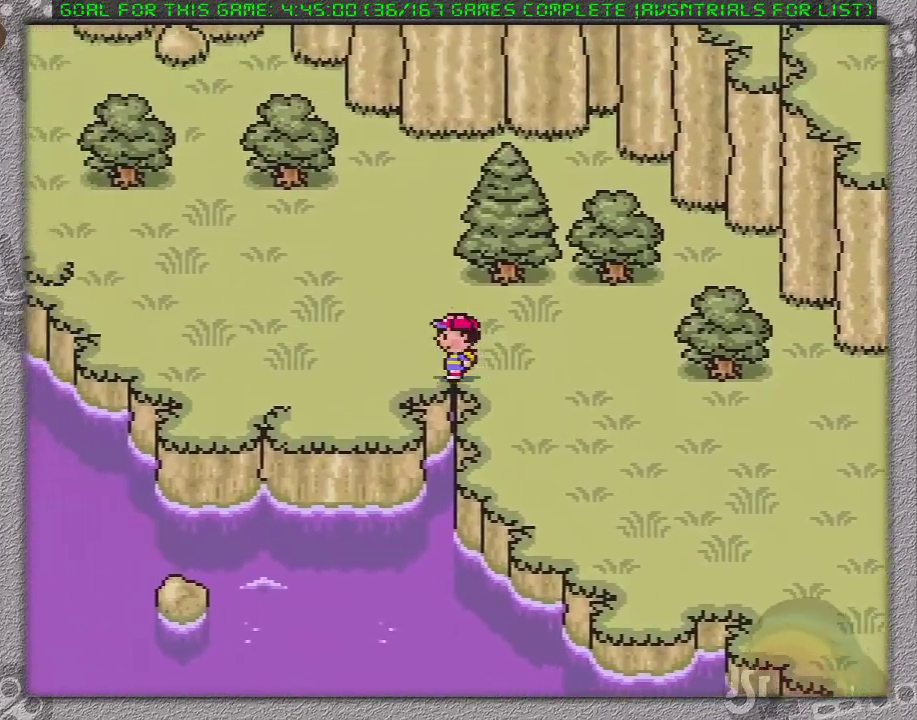
{"buttons": ["DPAD_UP", "DPAD_LEFT"], "events": []}
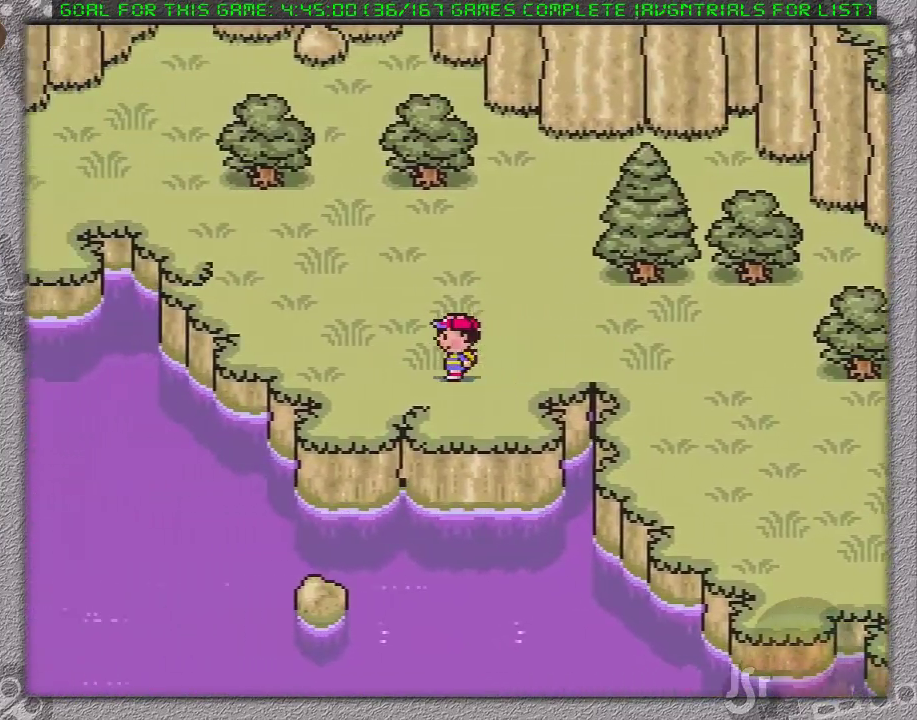
{"buttons": ["DPAD_UP", "DPAD_LEFT"], "events": []}